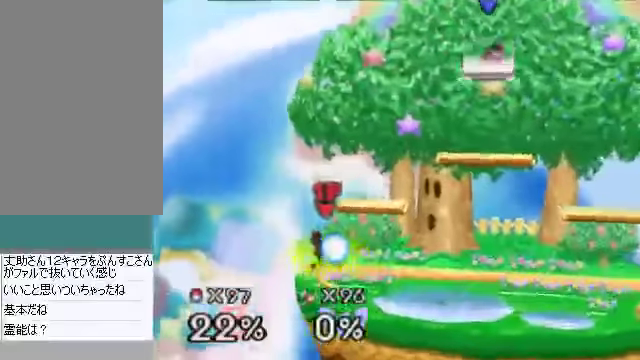
Gameplay with a controller (Nintendo layout); each line is a JSON object with the inputs held at the frame after it. "events" lists button and stick changes between this image and that frame as [ms after this image, input, new state], when the widget could be followed in between. Not read: L3 R3 Z.
{"buttons": [], "left_stick": "center", "events": []}
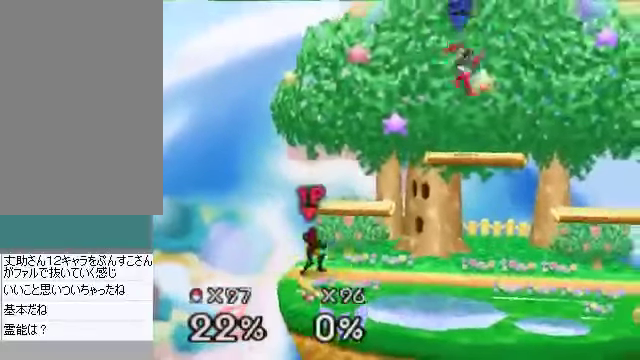
{"buttons": [], "left_stick": "right", "events": [[67, "left_stick", "left"], [167, "left_stick", "center"], [468, "left_stick", "right"]]}
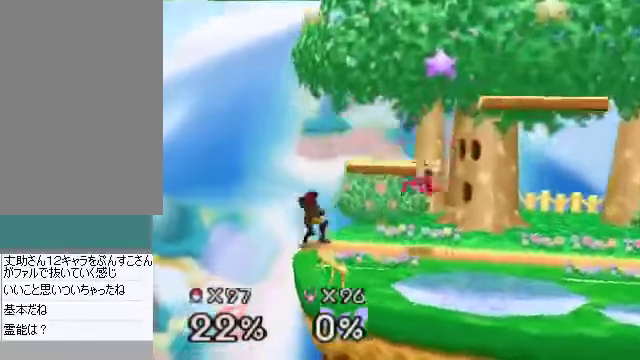
{"buttons": [], "left_stick": "right", "events": [[67, "left_stick", "center"], [167, "C_DOWN", "down"], [201, "left_stick", "right"], [335, "C_DOWN", "up"]]}
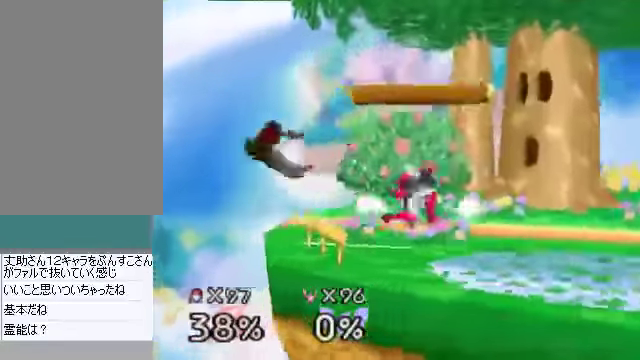
{"buttons": [], "left_stick": "right", "events": [[134, "left_stick", "center"], [234, "left_stick", "right"]]}
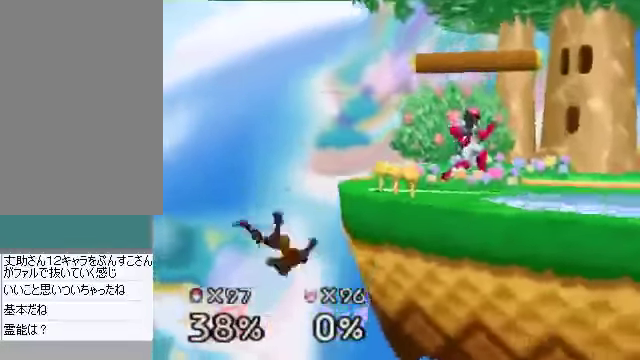
{"buttons": [], "left_stick": "center", "events": [[67, "left_stick", "center"], [335, "C_DOWN", "down"], [368, "C_RIGHT", "down"], [402, "C_DOWN", "up"], [402, "C_UP", "down"], [435, "C_UP", "up"], [469, "C_RIGHT", "up"]]}
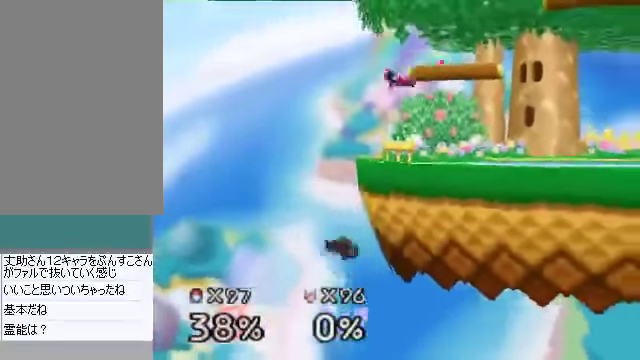
{"buttons": [], "left_stick": "up-right", "events": [[101, "left_stick", "up-right"], [235, "B", "down"], [402, "B", "up"]]}
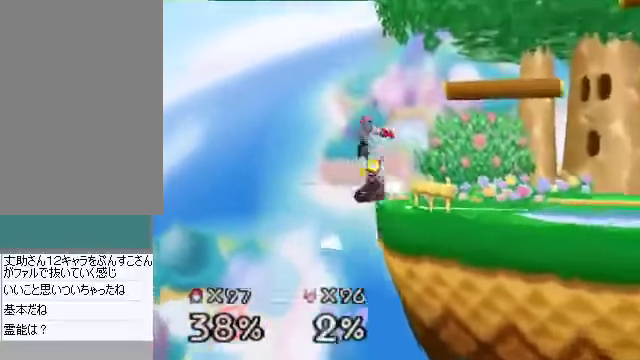
{"buttons": [], "left_stick": "up-right", "events": []}
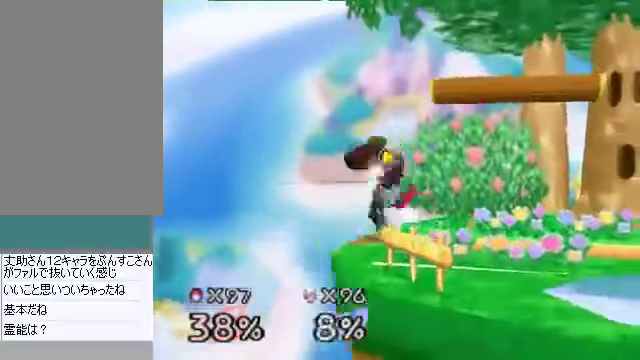
{"buttons": [], "left_stick": "right", "events": [[234, "left_stick", "right"]]}
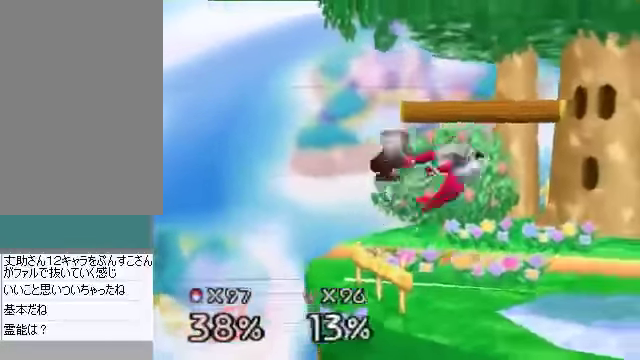
{"buttons": [], "left_stick": "center", "events": [[469, "left_stick", "center"]]}
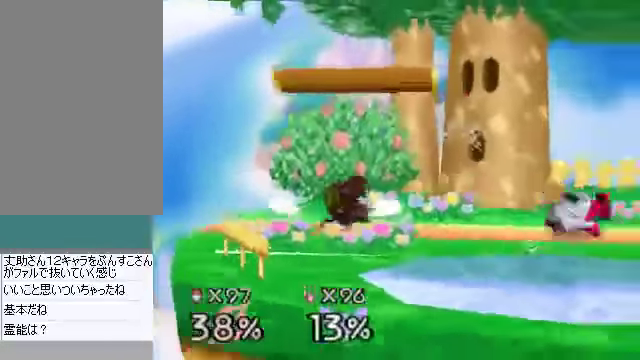
{"buttons": [], "left_stick": "left", "events": [[167, "C_LEFT", "down"], [235, "left_stick", "down-left"], [268, "B", "down"], [268, "C_LEFT", "up"], [302, "B", "up"], [402, "left_stick", "left"]]}
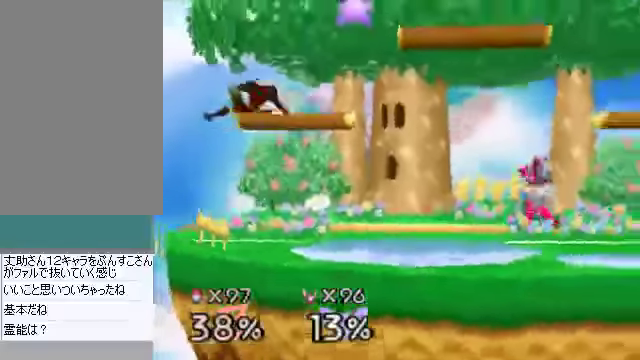
{"buttons": [], "left_stick": "right", "events": [[302, "left_stick", "right"]]}
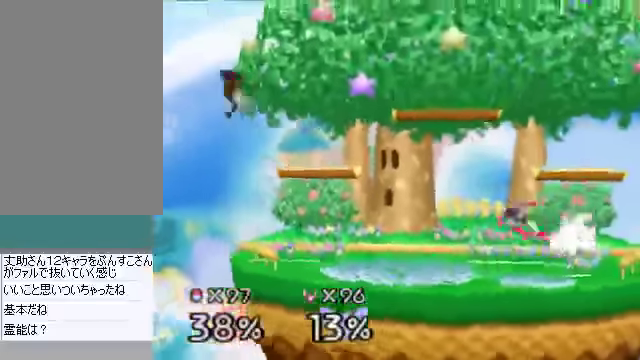
{"buttons": [], "left_stick": "down-left", "events": [[368, "left_stick", "down-left"]]}
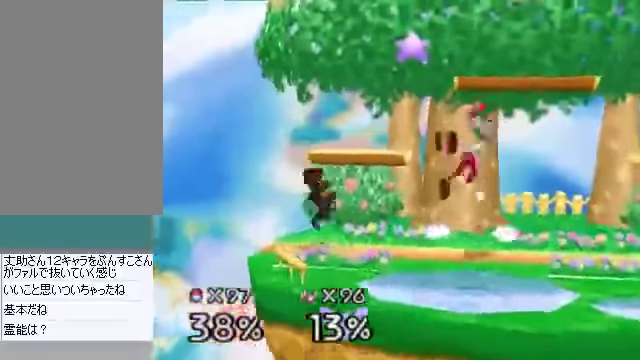
{"buttons": [], "left_stick": "right", "events": [[67, "left_stick", "center"], [468, "left_stick", "right"]]}
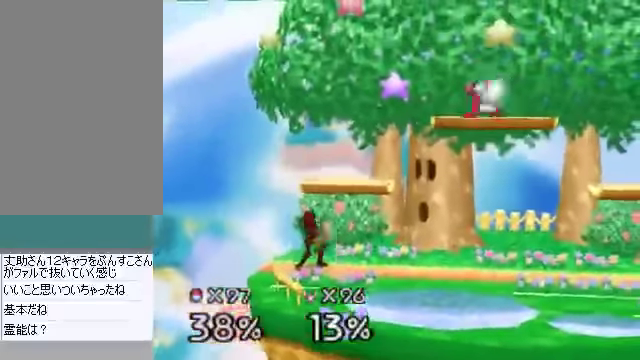
{"buttons": [], "left_stick": "right", "events": [[100, "C_DOWN", "down"], [234, "C_DOWN", "up"], [301, "A", "down"], [502, "A", "up"]]}
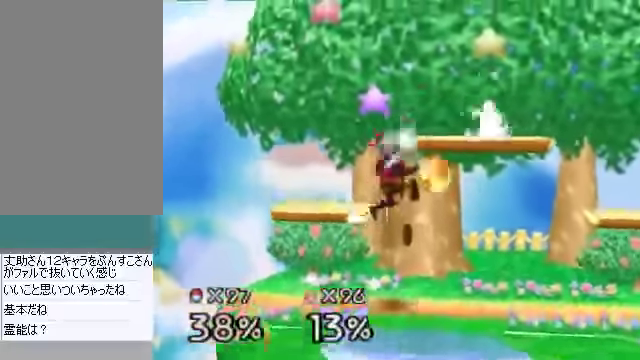
{"buttons": [], "left_stick": "right", "events": []}
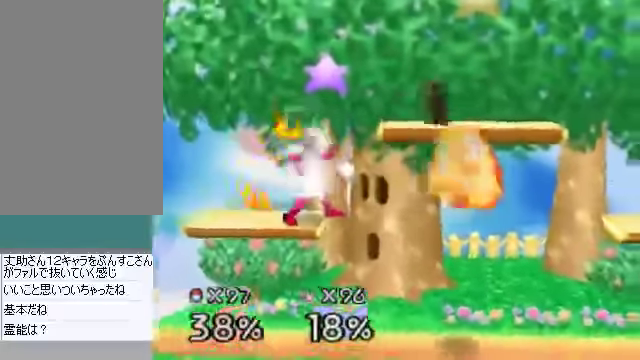
{"buttons": [], "left_stick": "center", "events": [[201, "left_stick", "left"], [301, "A", "down"], [402, "A", "up"], [435, "left_stick", "center"]]}
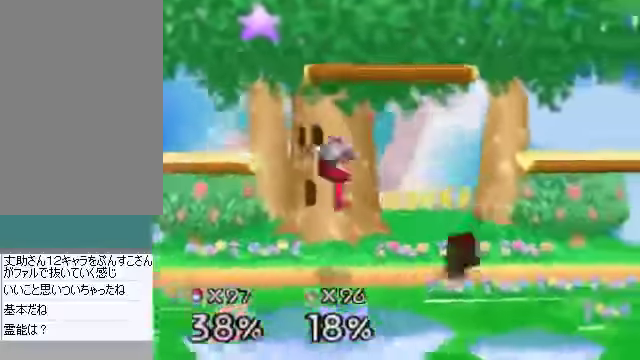
{"buttons": [], "left_stick": "right", "events": [[67, "left_stick", "right"], [168, "C_DOWN", "down"], [268, "C_DOWN", "up"], [302, "left_stick", "down-right"], [335, "B", "down"], [402, "B", "up"], [469, "left_stick", "right"]]}
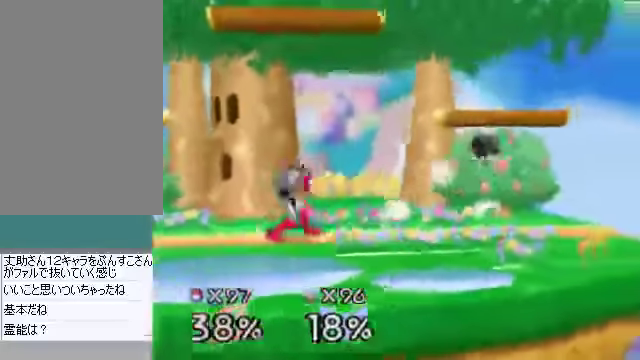
{"buttons": [], "left_stick": "right", "events": []}